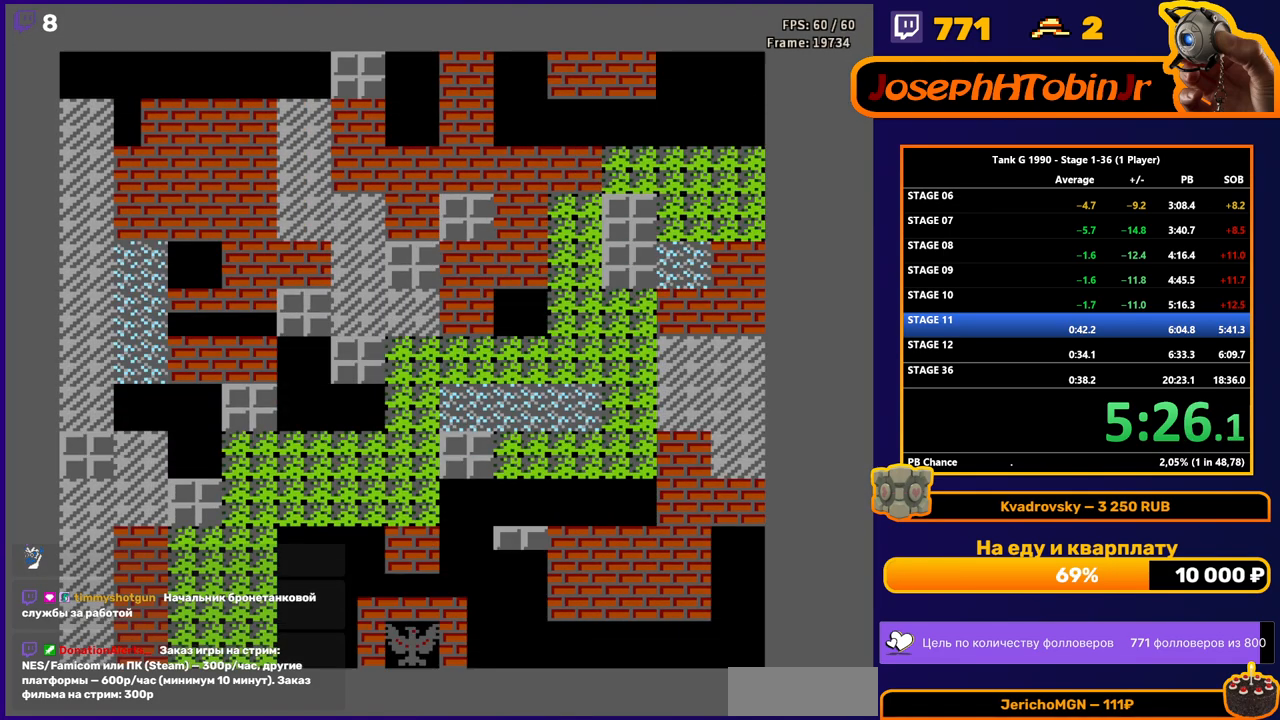
Gameplay with a controller (Nintendo layout); each line is a JSON object with the inputs held at the frame after it. "events" lists button and stick changes between this image and that frame as [ms after this image, input, new state], when the widget could be followed in between. Not read: L3 R3.
{"buttons": ["DPAD_UP"], "events": [[317, "DPAD_UP", "down"]]}
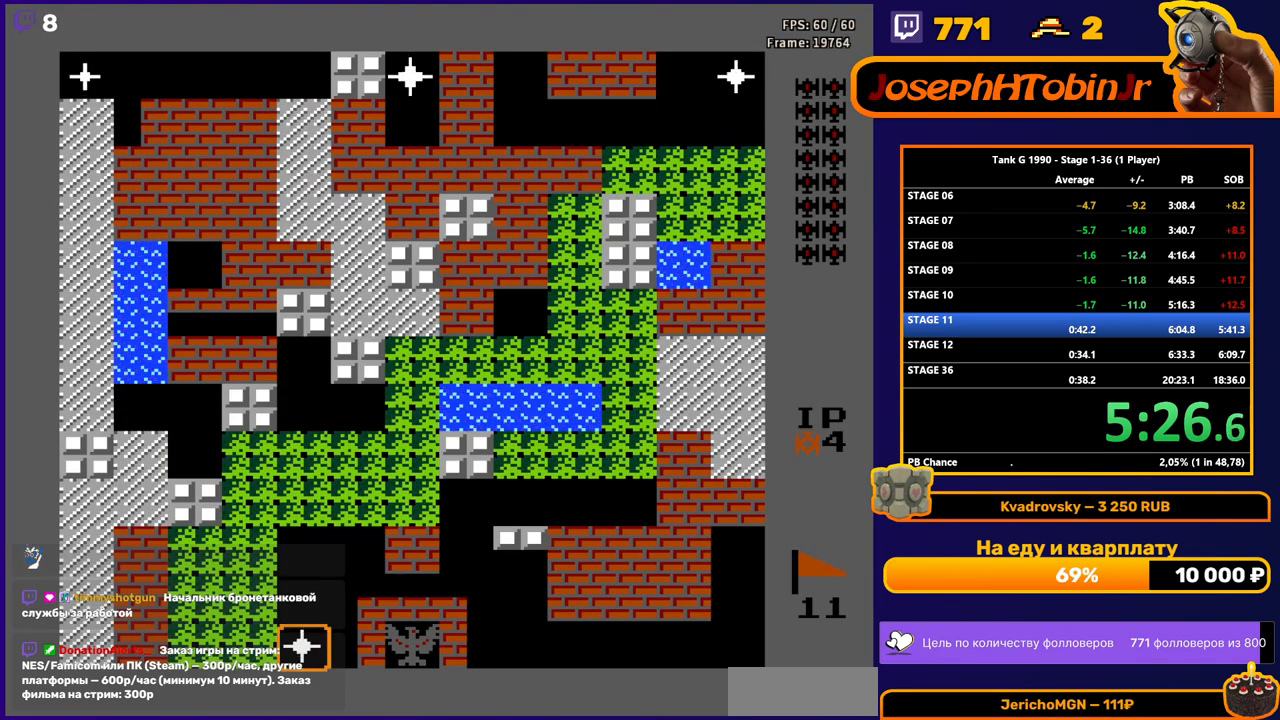
{"buttons": ["DPAD_UP"], "events": []}
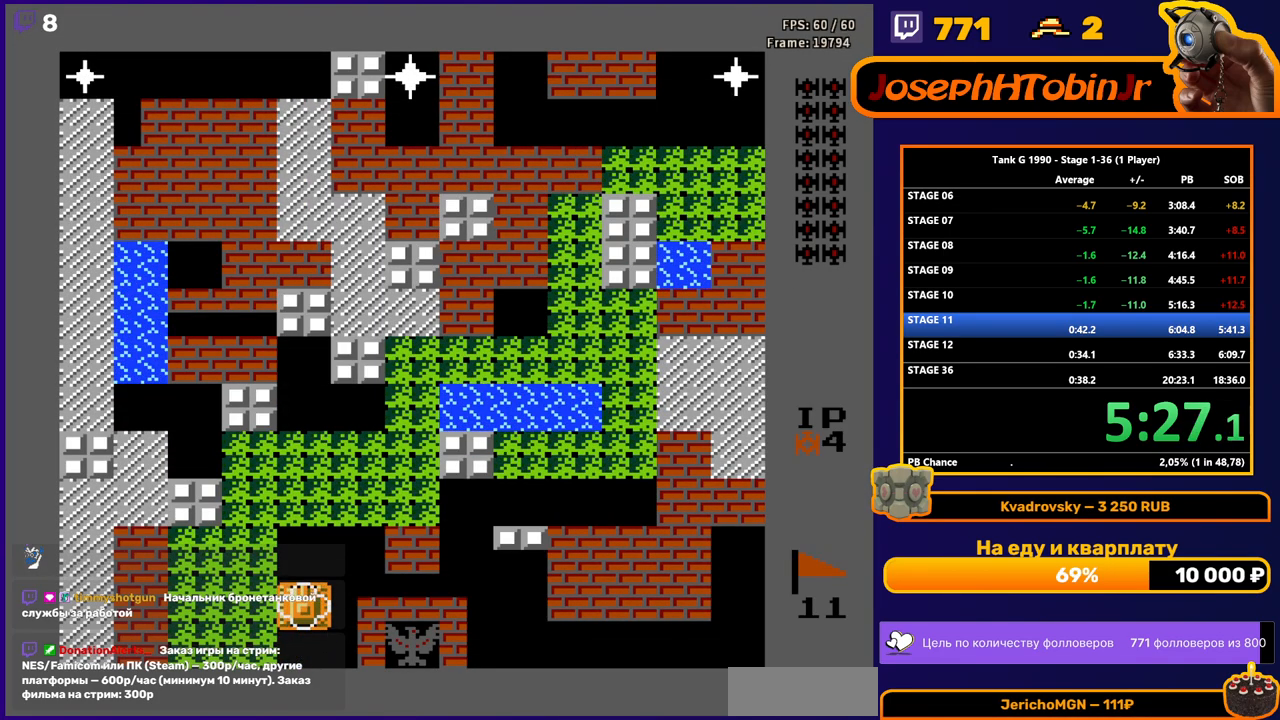
{"buttons": ["DPAD_UP"], "events": []}
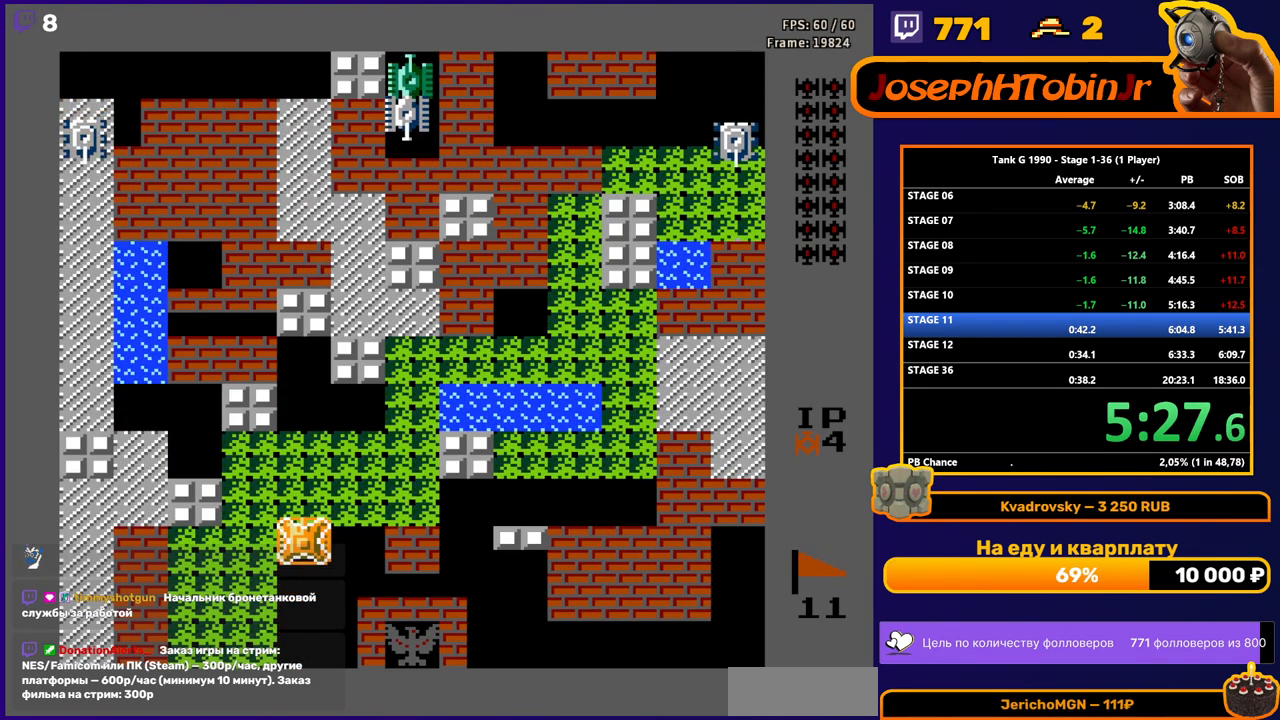
{"buttons": ["DPAD_RIGHT"], "events": [[217, "DPAD_RIGHT", "down"], [233, "DPAD_UP", "up"]]}
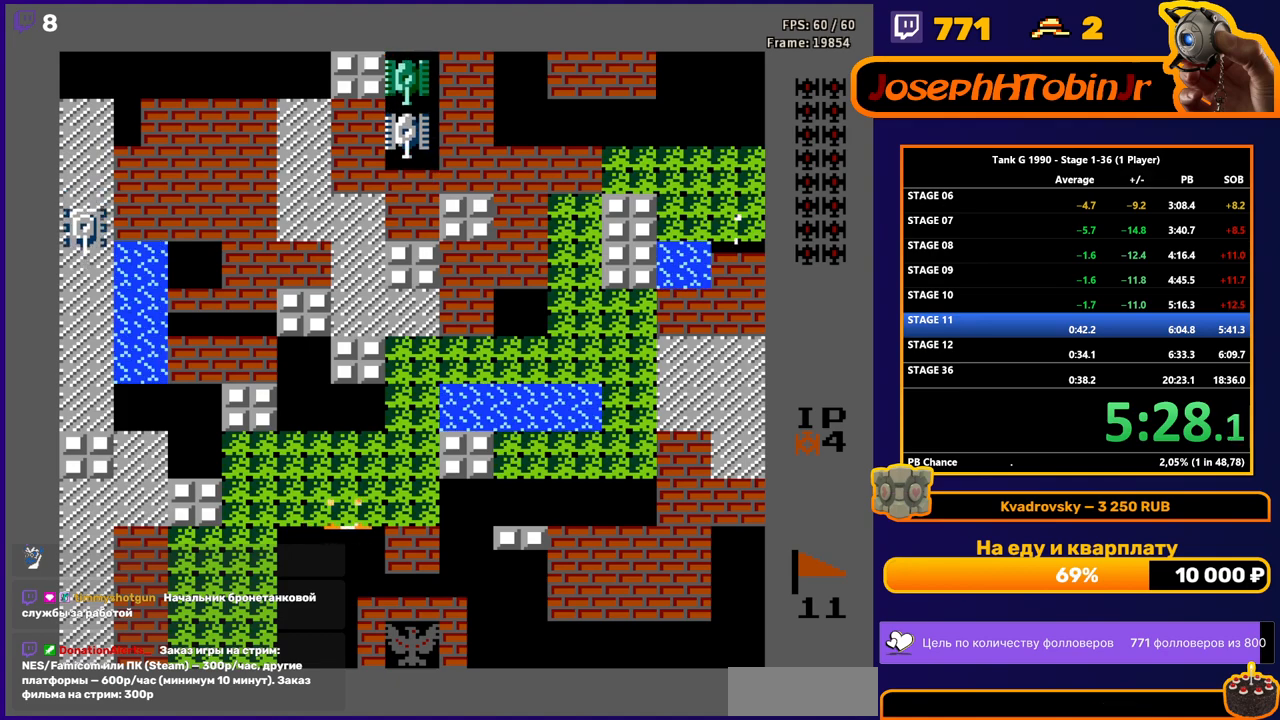
{"buttons": ["B", "DPAD_UP"], "events": [[217, "DPAD_RIGHT", "up"], [217, "DPAD_UP", "down"], [233, "B", "down"]]}
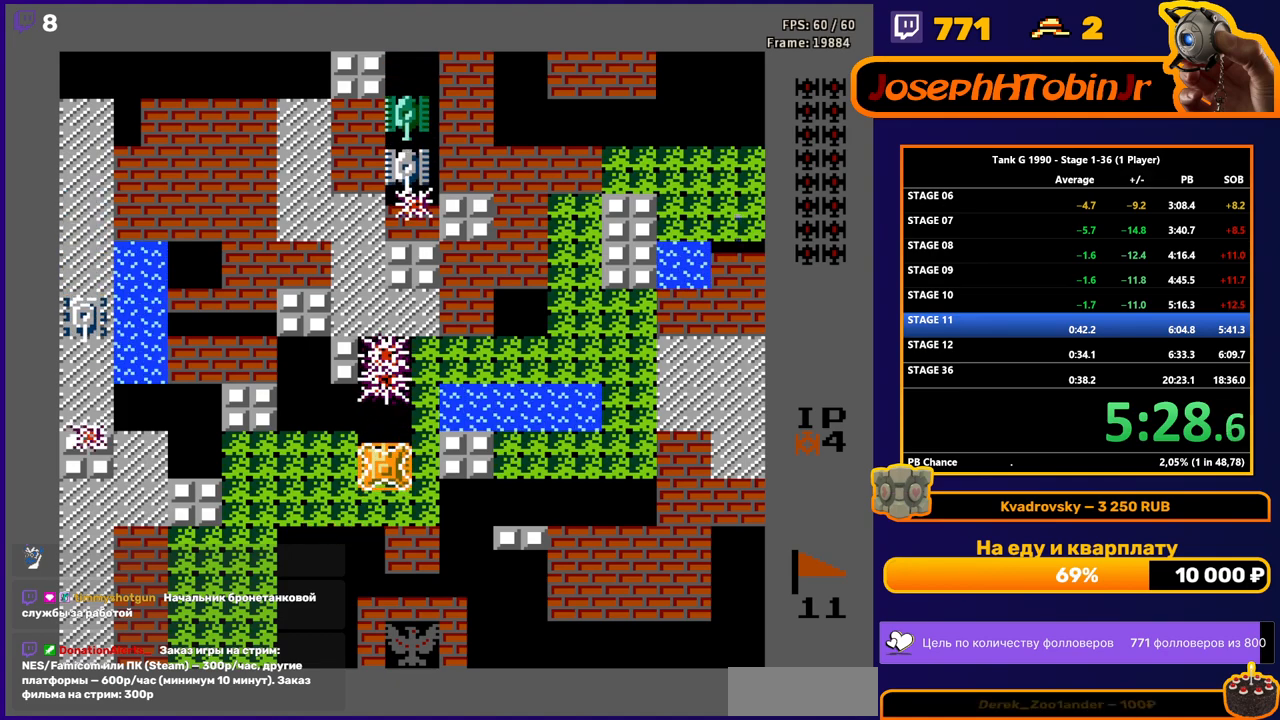
{"buttons": ["B", "DPAD_LEFT"], "events": [[383, "B", "up"], [417, "DPAD_LEFT", "down"], [417, "DPAD_UP", "up"], [467, "B", "down"]]}
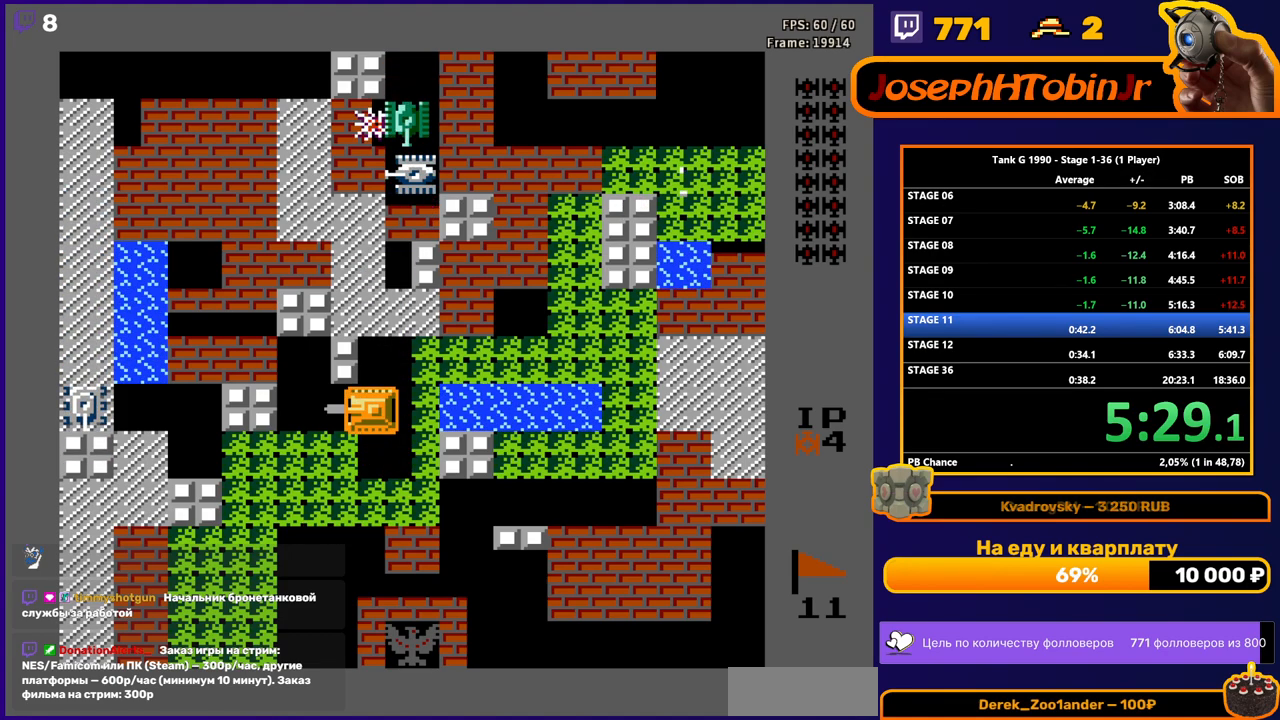
{"buttons": ["B"], "events": [[133, "DPAD_LEFT", "up"]]}
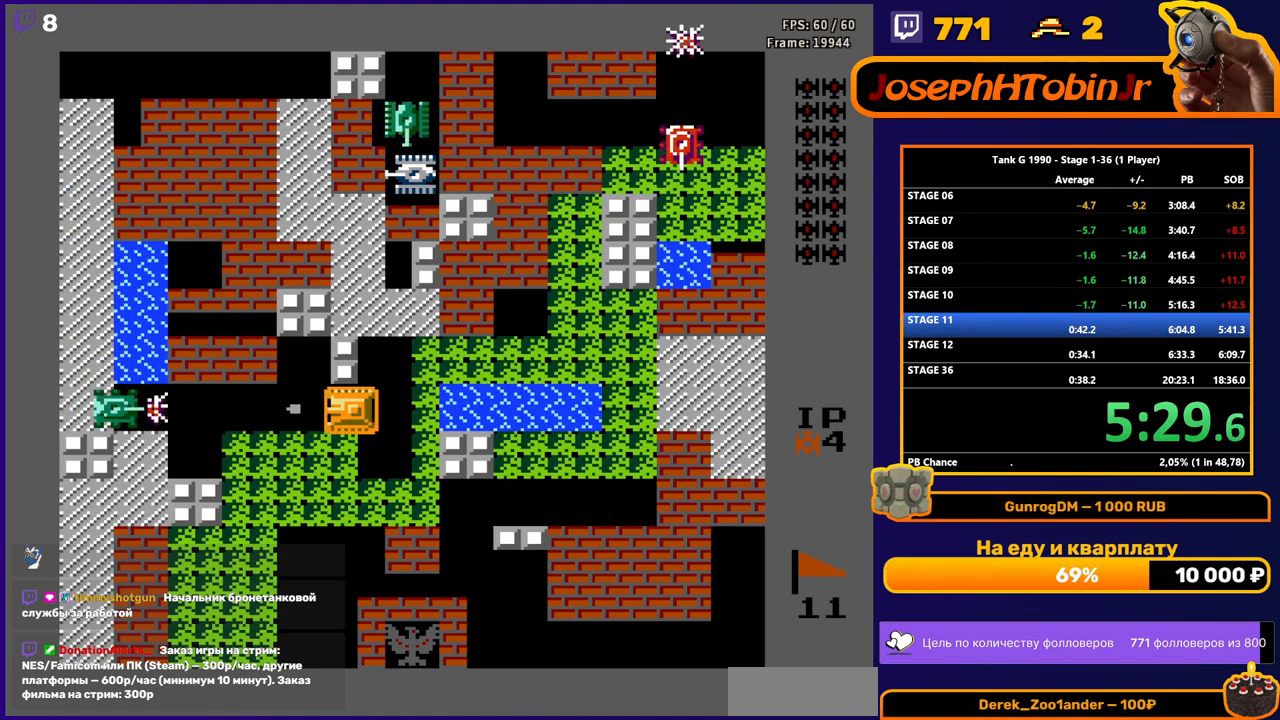
{"buttons": ["DPAD_RIGHT"], "events": [[333, "DPAD_RIGHT", "down"], [367, "B", "up"]]}
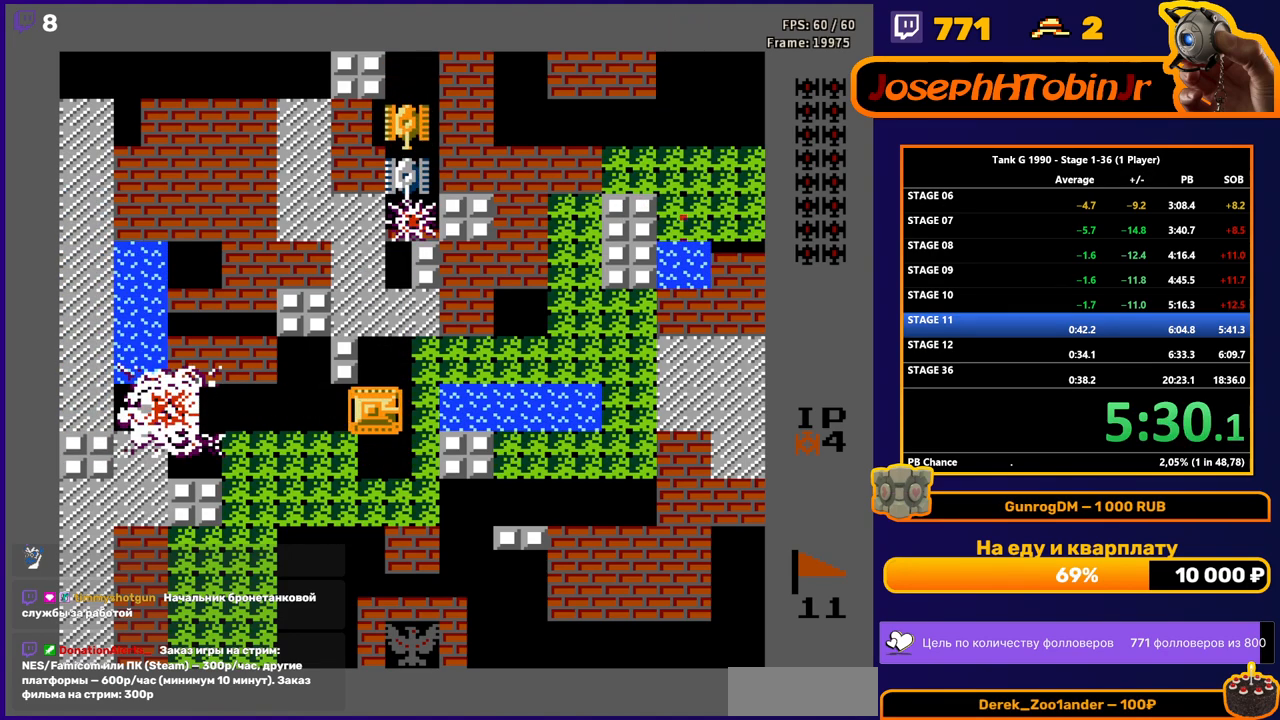
{"buttons": ["B"], "events": [[17, "DPAD_RIGHT", "up"], [17, "DPAD_UP", "down"], [83, "B", "down"], [417, "DPAD_UP", "up"]]}
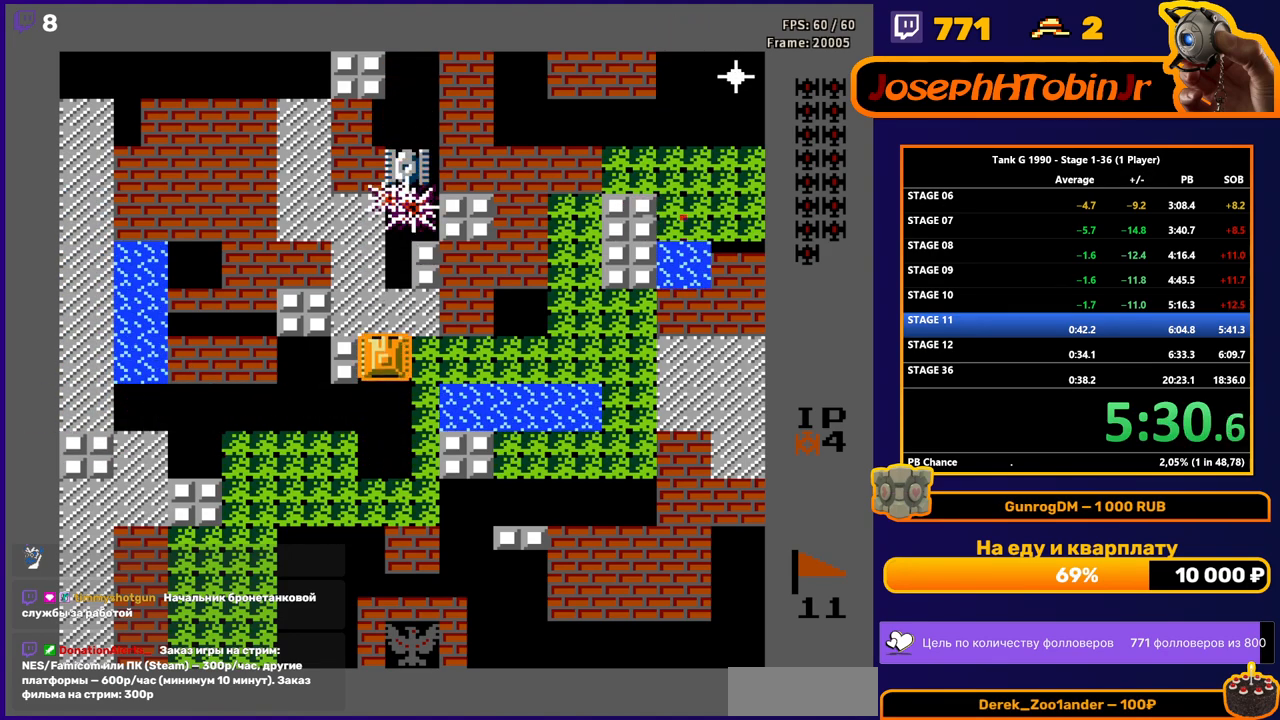
{"buttons": ["DPAD_UP"], "events": [[433, "B", "up"], [483, "DPAD_UP", "down"]]}
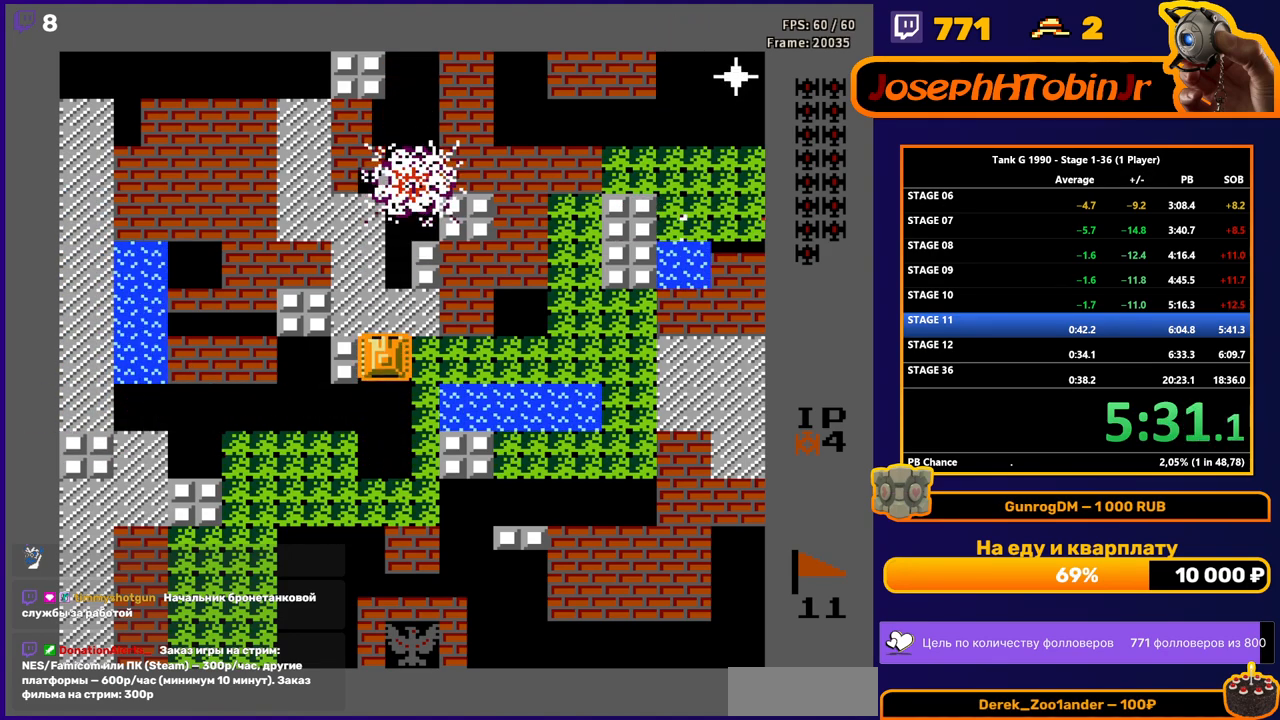
{"buttons": ["DPAD_UP"], "events": []}
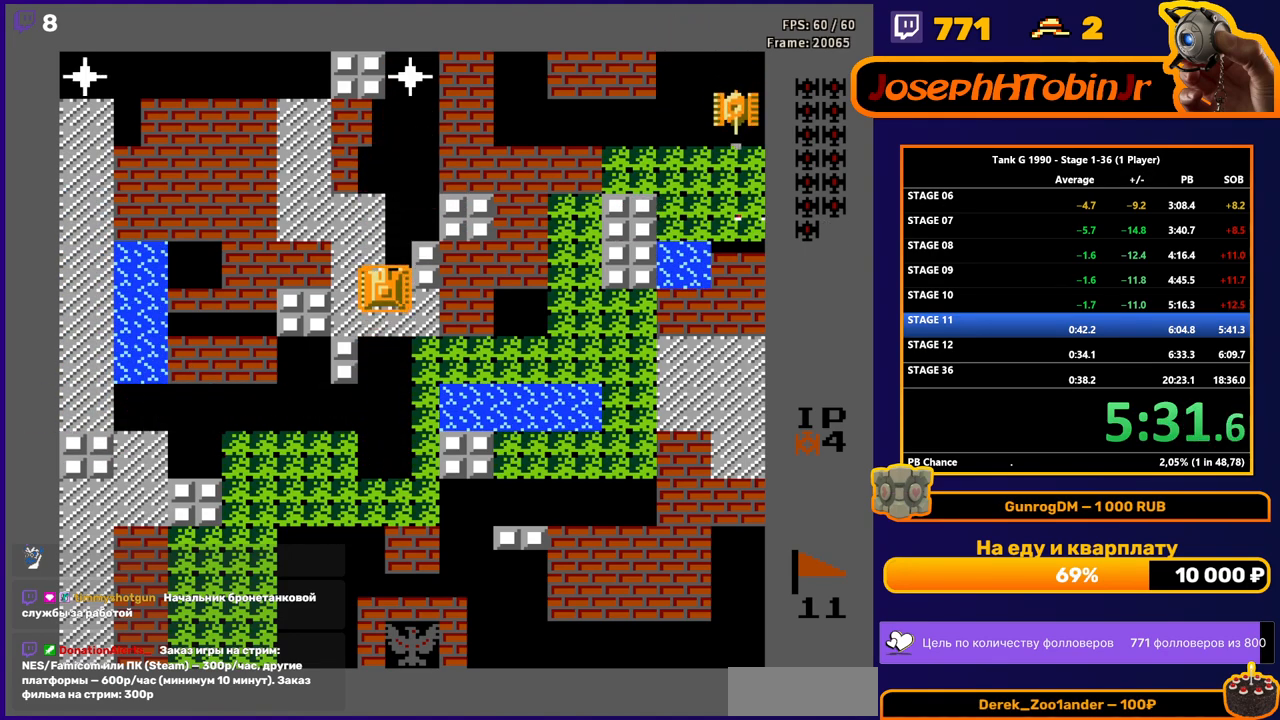
{"buttons": ["B", "DPAD_RIGHT"], "events": [[117, "DPAD_RIGHT", "down"], [133, "DPAD_UP", "up"], [183, "B", "down"]]}
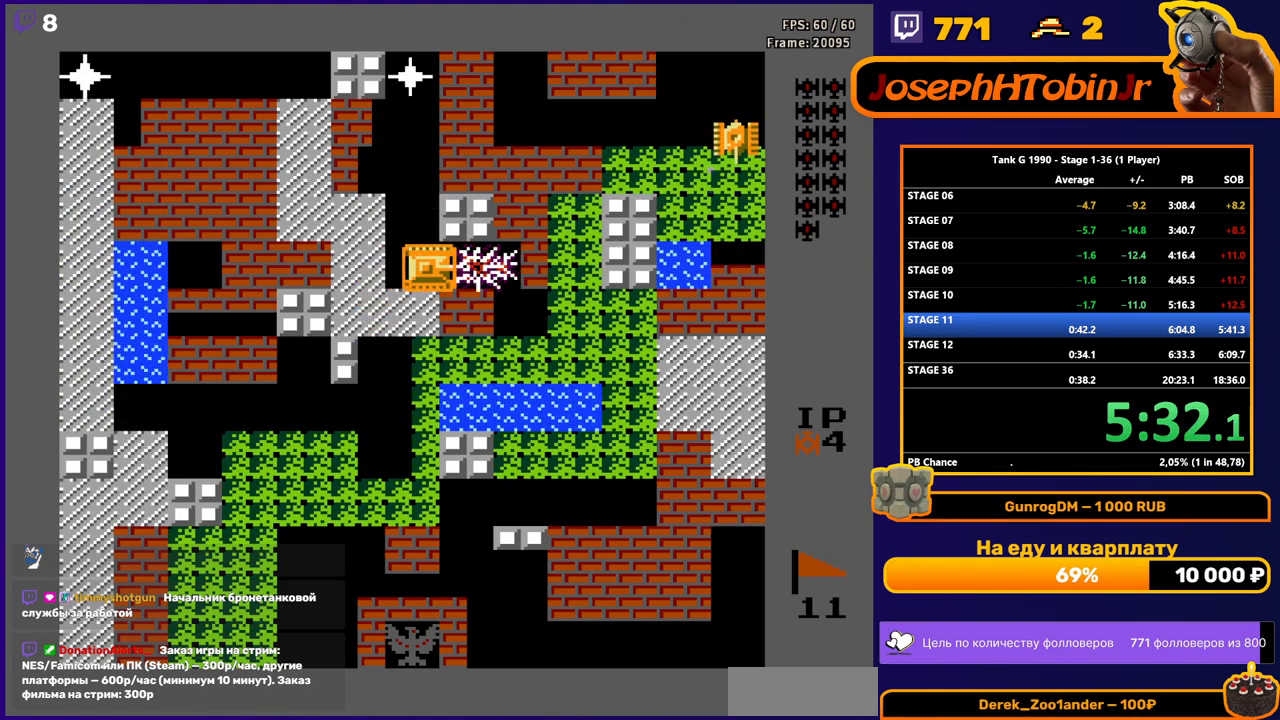
{"buttons": ["B", "DPAD_RIGHT"], "events": []}
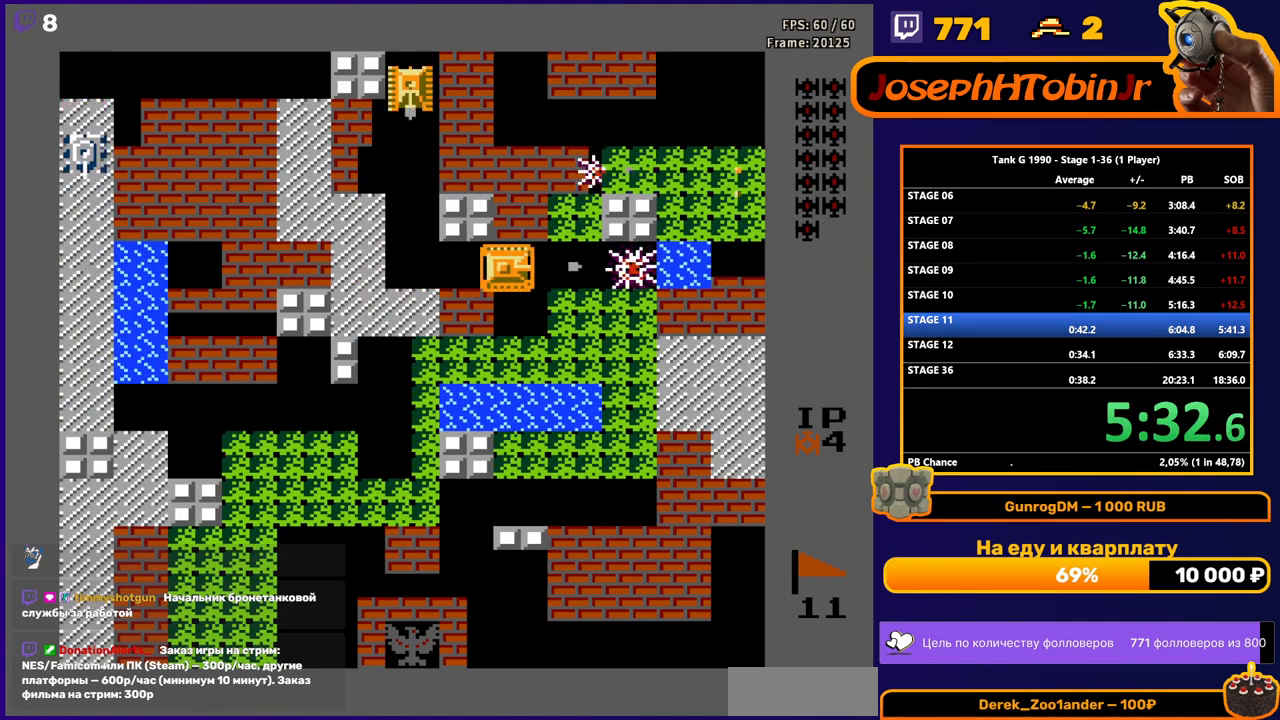
{"buttons": ["B"], "events": [[183, "DPAD_RIGHT", "up"]]}
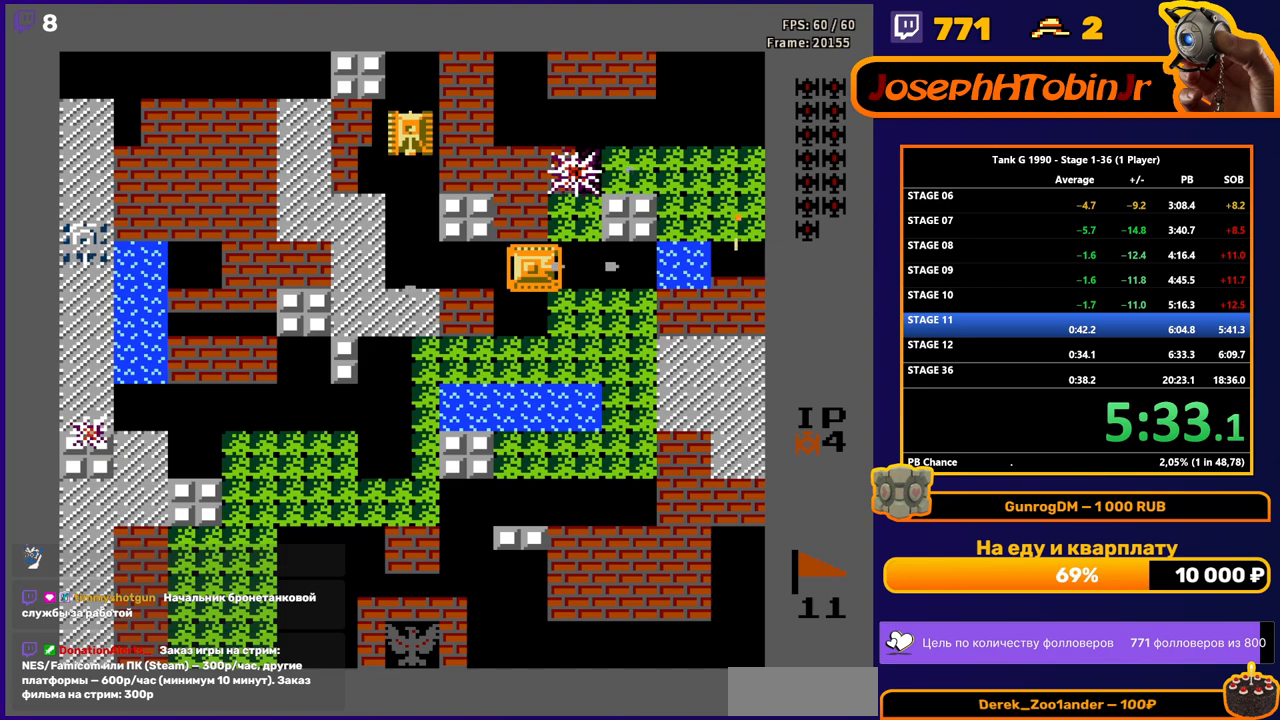
{"buttons": ["DPAD_RIGHT"], "events": [[50, "DPAD_RIGHT", "down"], [150, "DPAD_RIGHT", "up"], [333, "DPAD_RIGHT", "down"], [450, "B", "up"]]}
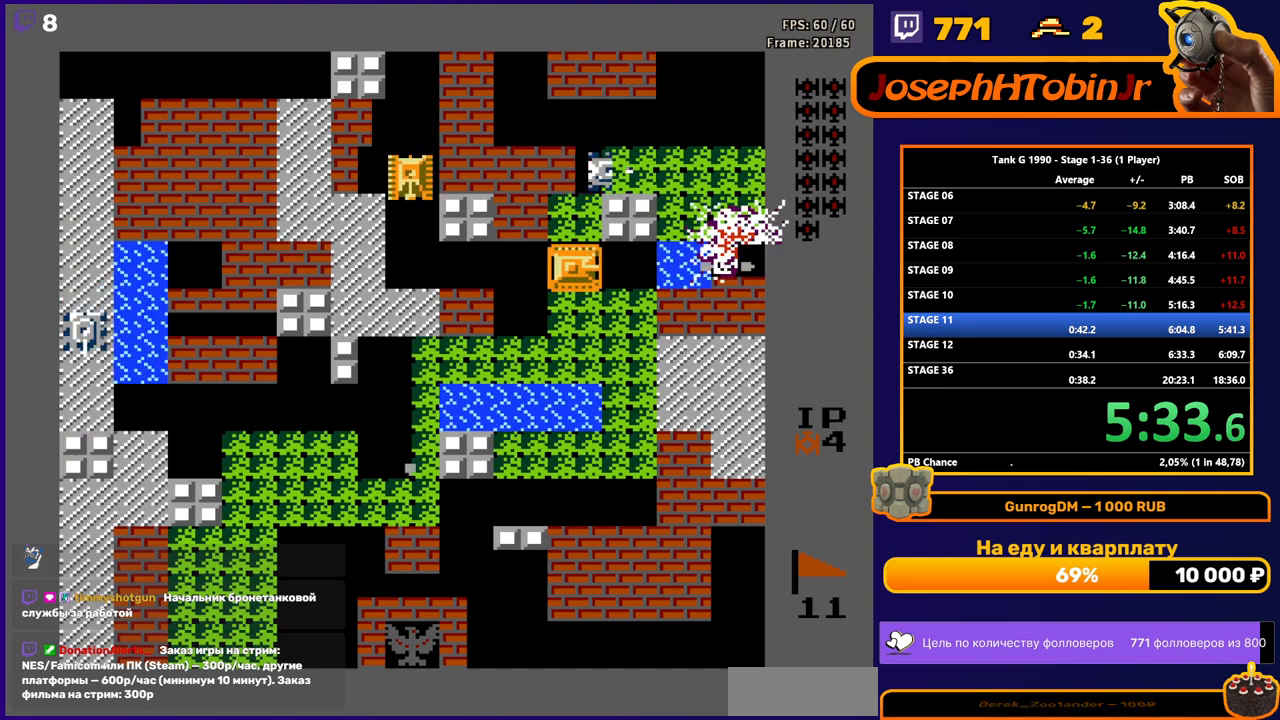
{"buttons": ["DPAD_DOWN"], "events": [[33, "DPAD_UP", "down"], [50, "DPAD_RIGHT", "up"], [83, "B", "down"], [133, "DPAD_UP", "up"], [450, "B", "up"], [467, "DPAD_DOWN", "down"]]}
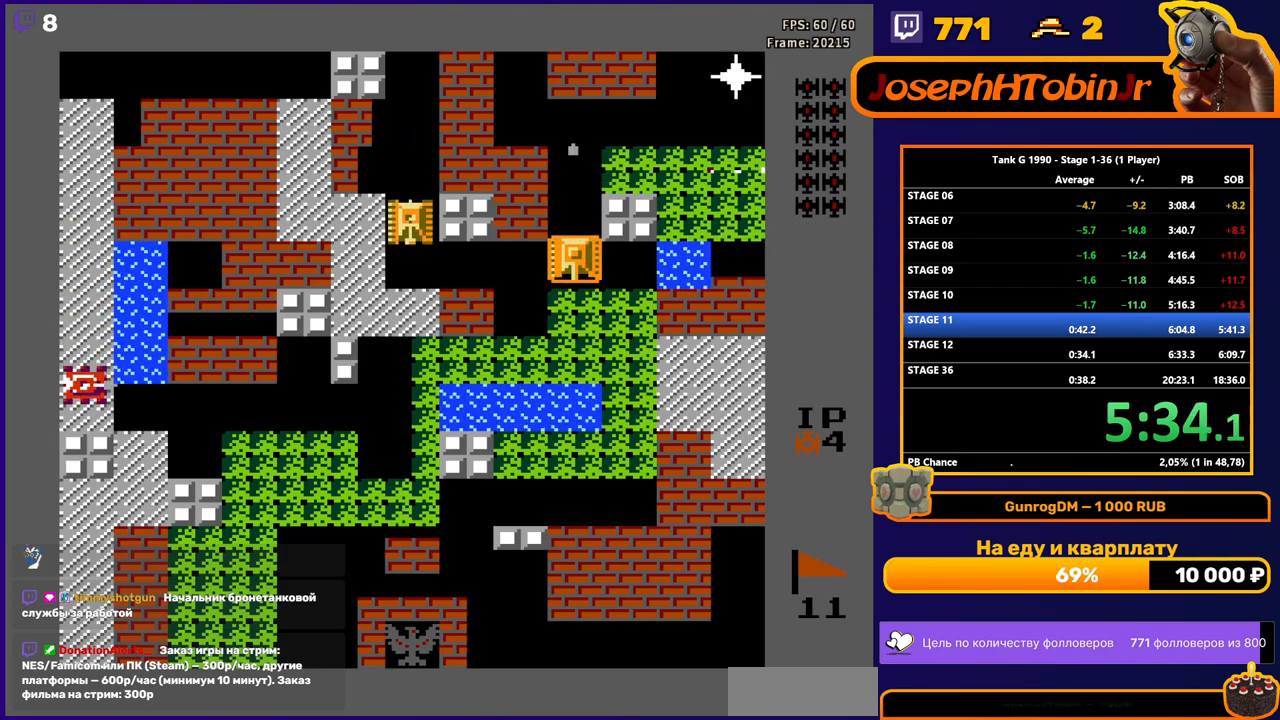
{"buttons": ["B", "DPAD_LEFT"], "events": [[33, "DPAD_DOWN", "up"], [33, "DPAD_LEFT", "down"], [150, "B", "down"]]}
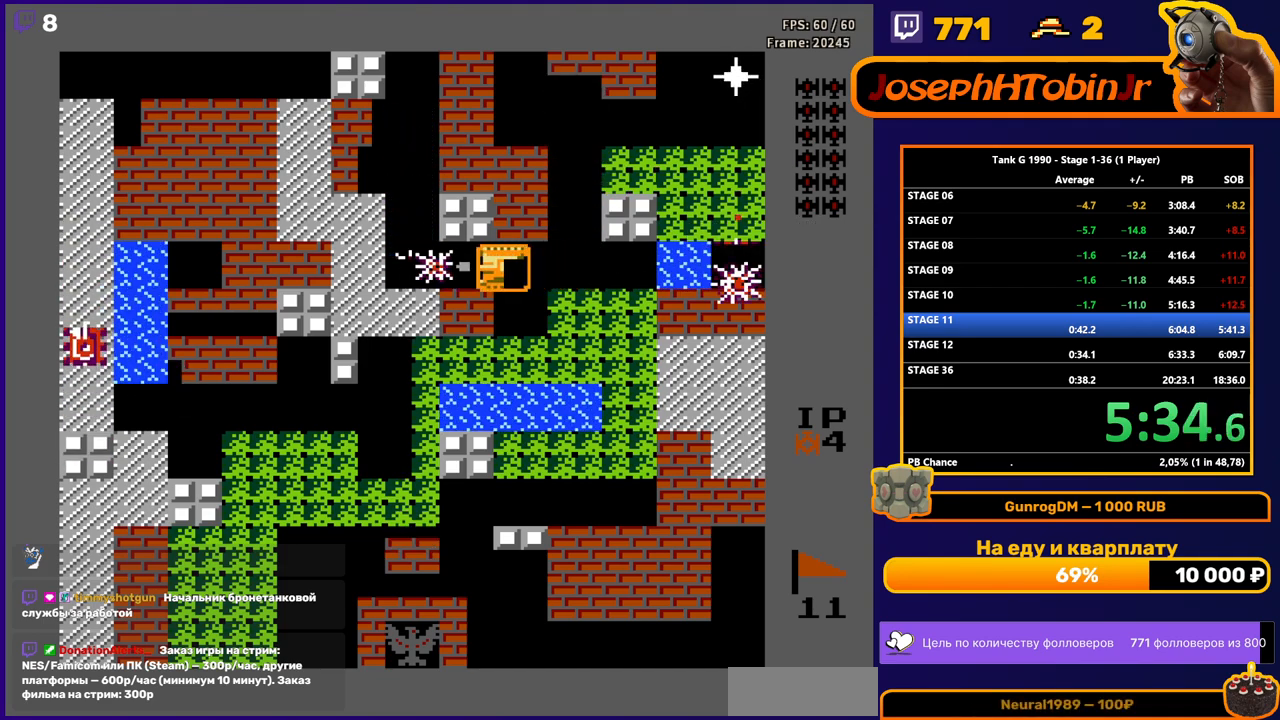
{"buttons": ["B"], "events": [[100, "B", "up"], [250, "DPAD_LEFT", "up"], [267, "DPAD_RIGHT", "down"], [317, "B", "down"], [417, "DPAD_RIGHT", "up"]]}
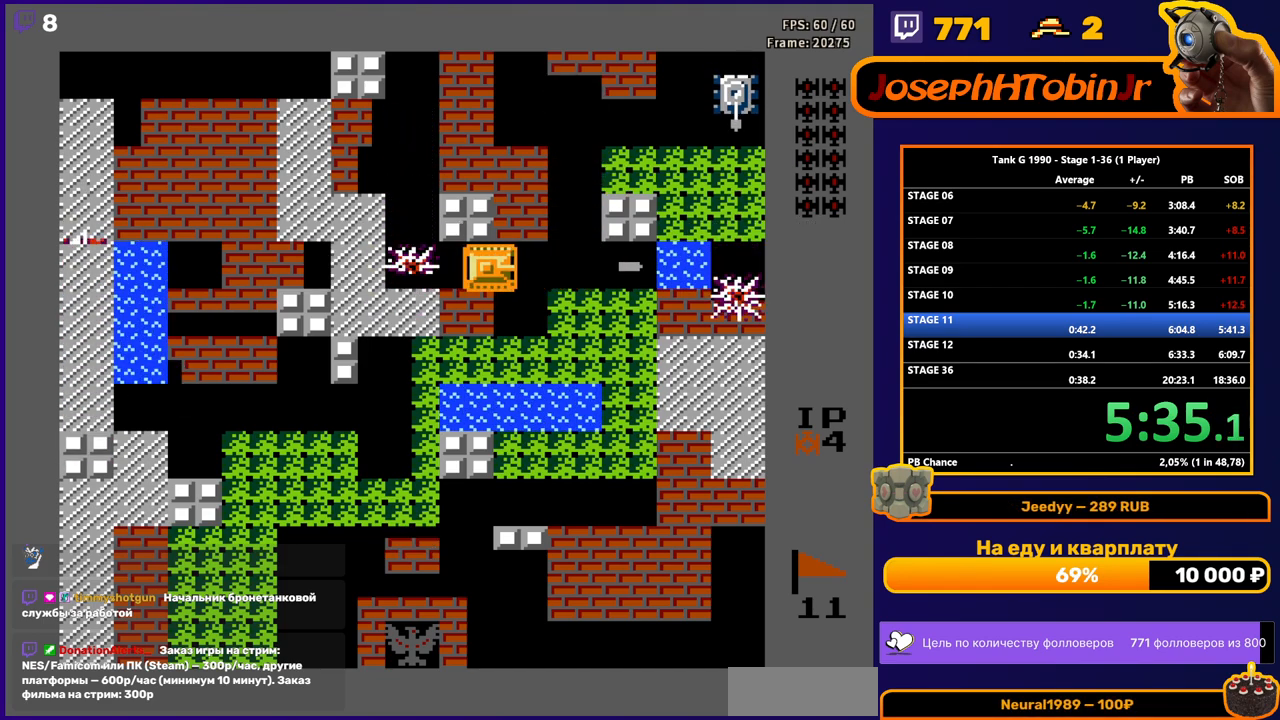
{"buttons": ["DPAD_LEFT"], "events": [[383, "B", "up"], [400, "DPAD_LEFT", "down"]]}
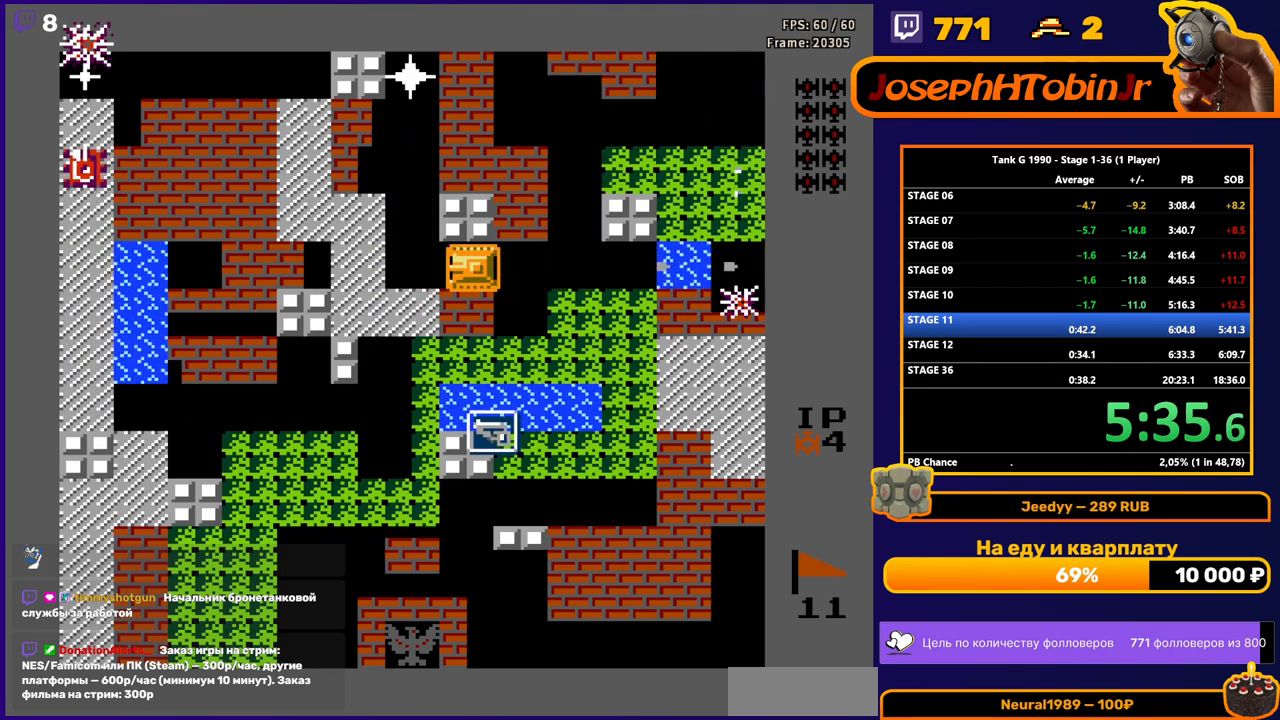
{"buttons": ["DPAD_LEFT"], "events": [[67, "DPAD_LEFT", "up"], [67, "DPAD_RIGHT", "down"], [150, "B", "down"], [233, "DPAD_RIGHT", "up"], [417, "DPAD_LEFT", "down"], [433, "B", "up"]]}
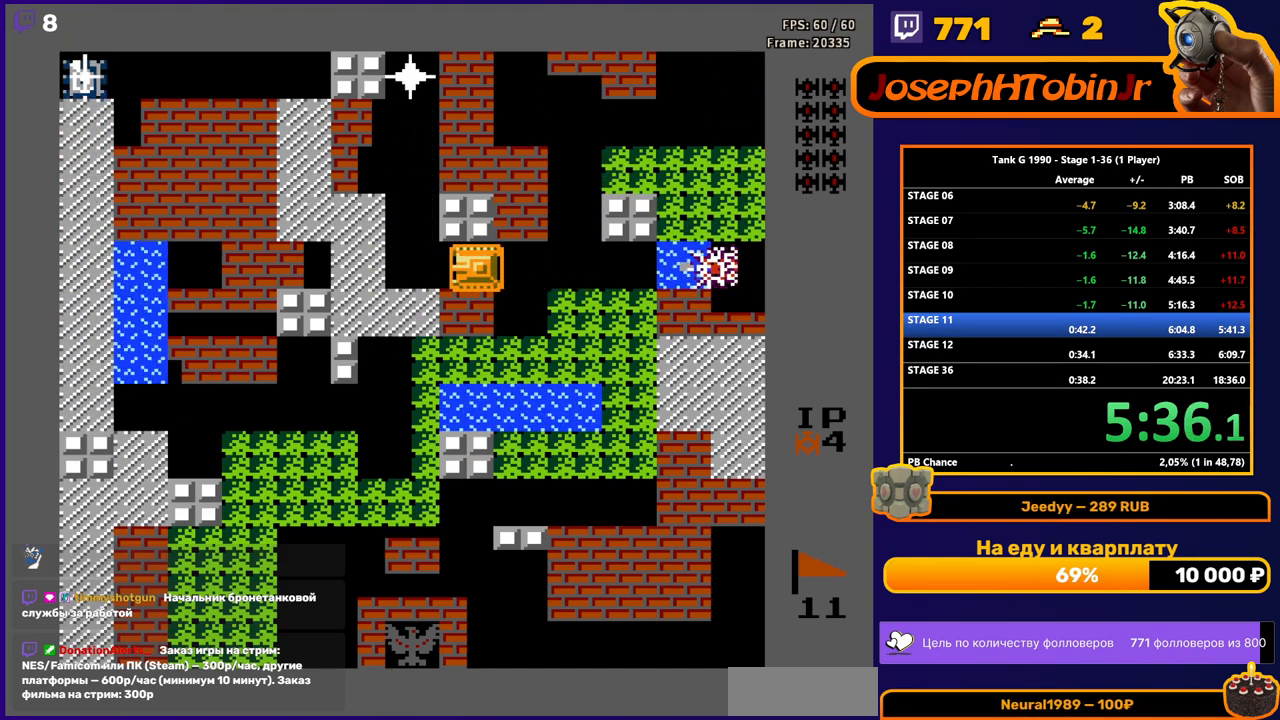
{"buttons": ["B"], "events": [[400, "DPAD_UP", "down"], [417, "DPAD_LEFT", "up"], [433, "B", "down"], [483, "DPAD_UP", "up"]]}
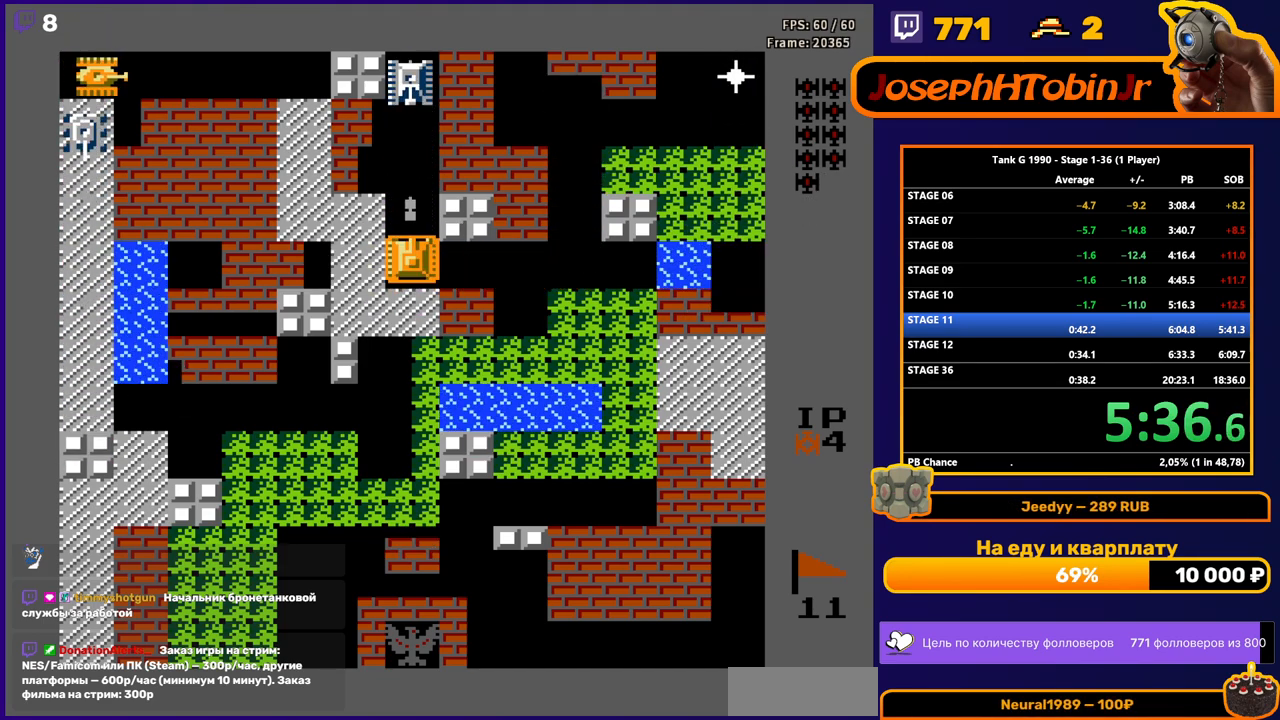
{"buttons": ["B"], "events": []}
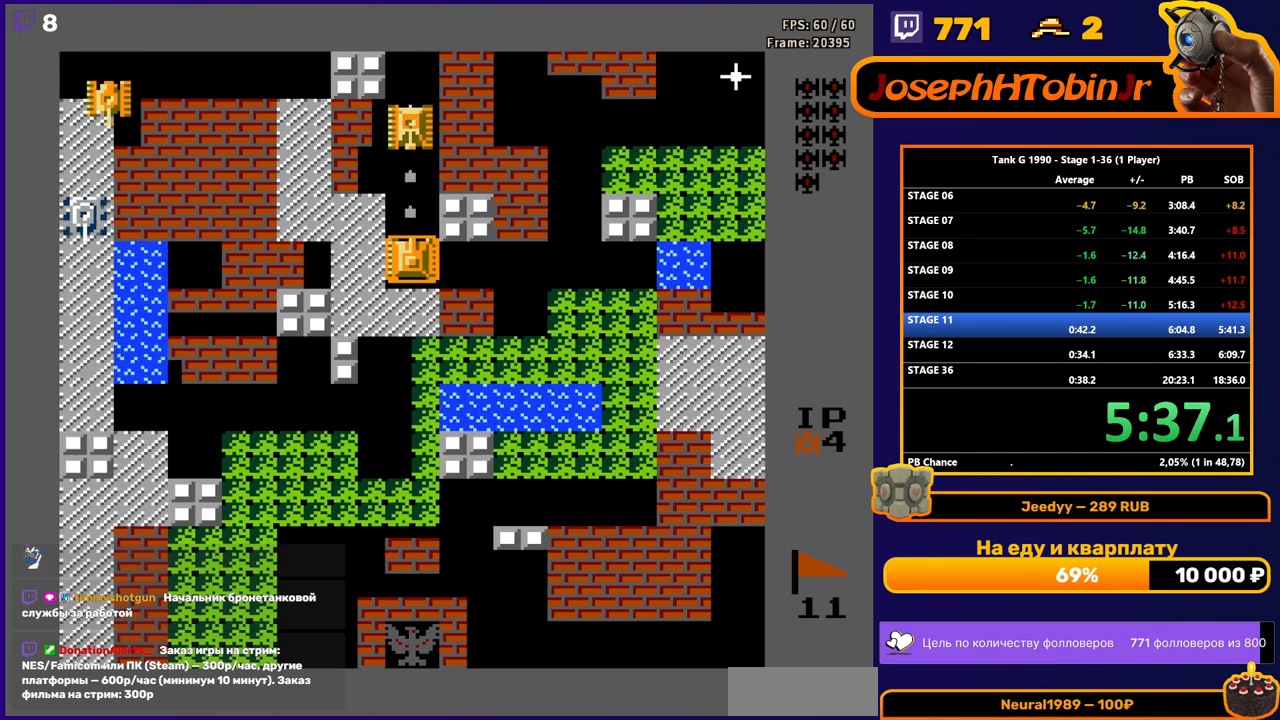
{"buttons": ["DPAD_DOWN"], "events": [[233, "B", "up"], [250, "DPAD_DOWN", "down"]]}
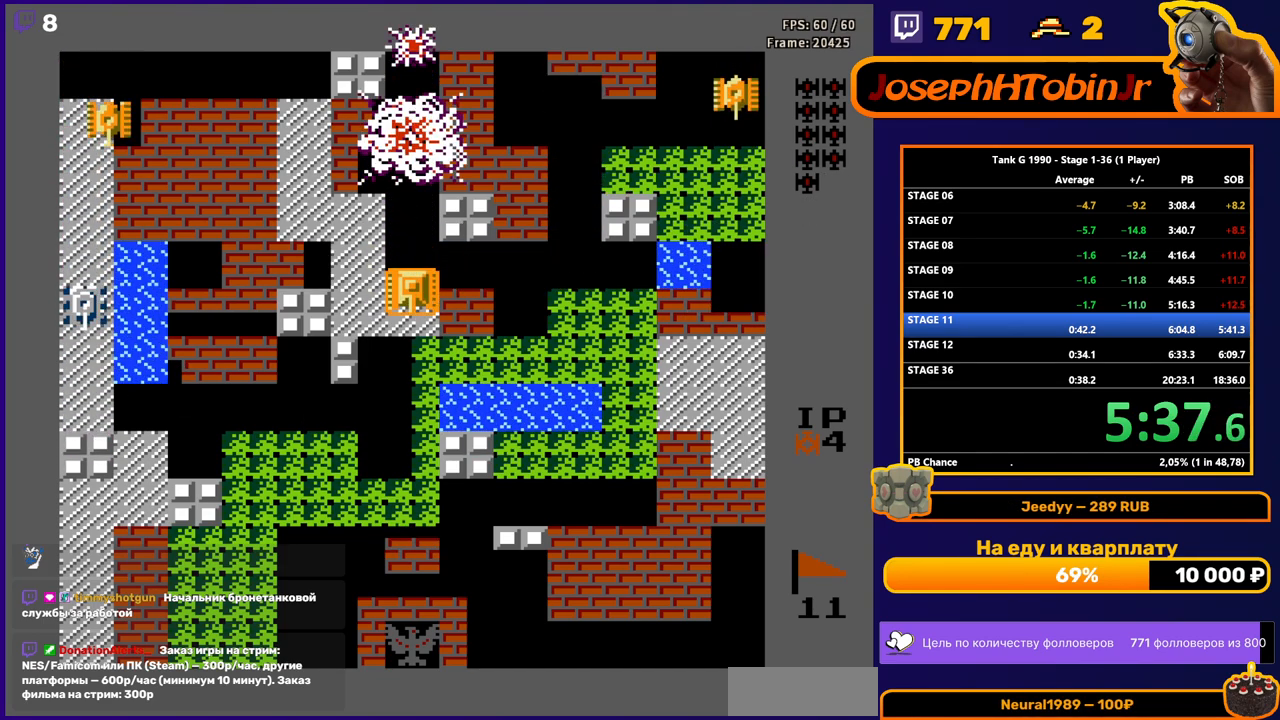
{"buttons": ["DPAD_DOWN"], "events": []}
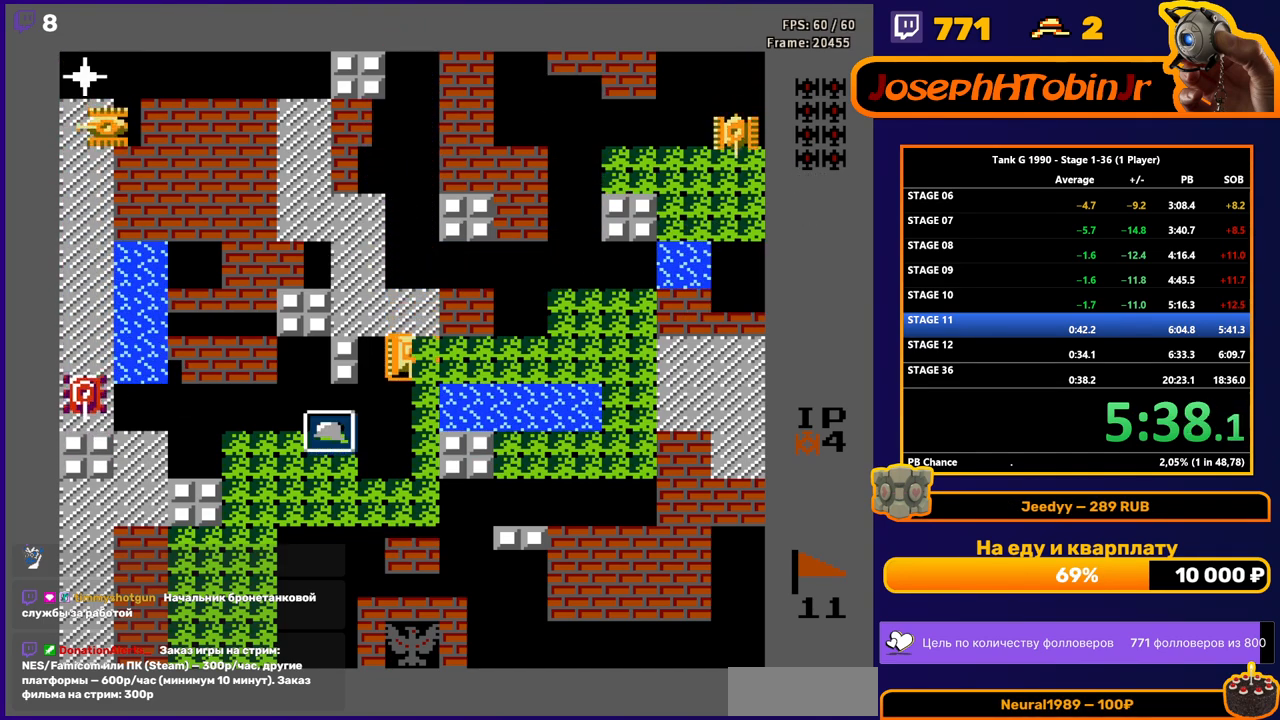
{"buttons": ["DPAD_LEFT"], "events": [[350, "DPAD_DOWN", "up"], [350, "DPAD_LEFT", "down"]]}